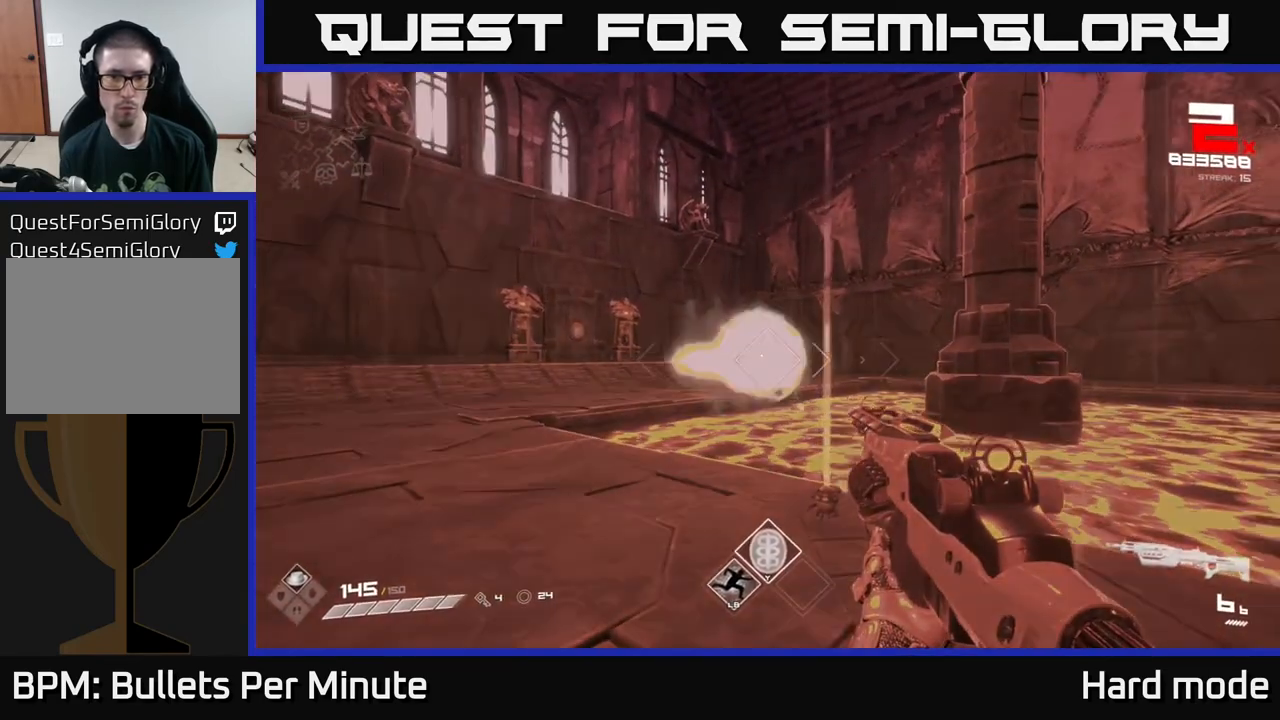
Gameplay with a controller (Xbox layout); each line is a JSON object with the inputs held at the frame after it. "events" lists button and stick changes between this image and that frame as [ms after this image, input, new state], when the widget could be followed in between.
{"buttons": ["R1"], "left_stick": "left", "right_stick": "right", "events": [[67, "R2", "down"], [200, "R2", "up"], [333, "left_stick", "left"], [450, "R1", "down"], [467, "right_stick", "right"]]}
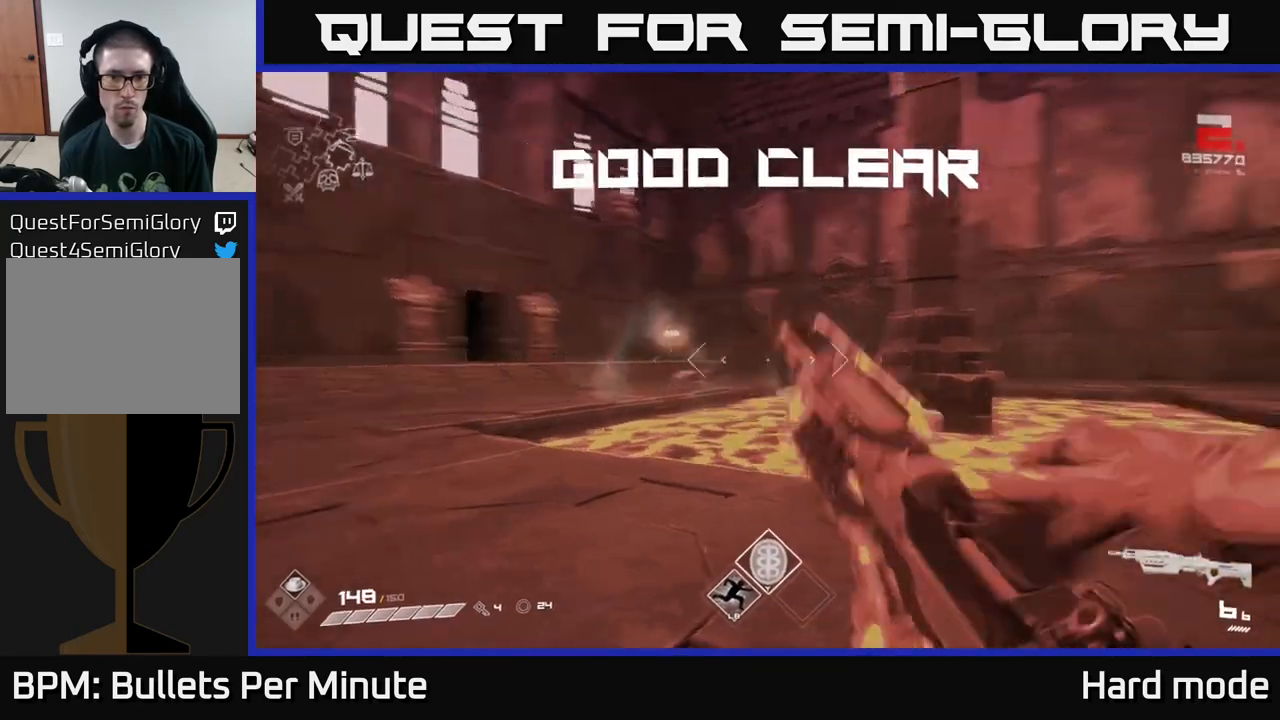
{"buttons": [], "left_stick": "center", "right_stick": "right", "events": [[83, "R1", "up"], [133, "left_stick", "down-left"], [283, "left_stick", "left"], [500, "left_stick", "center"]]}
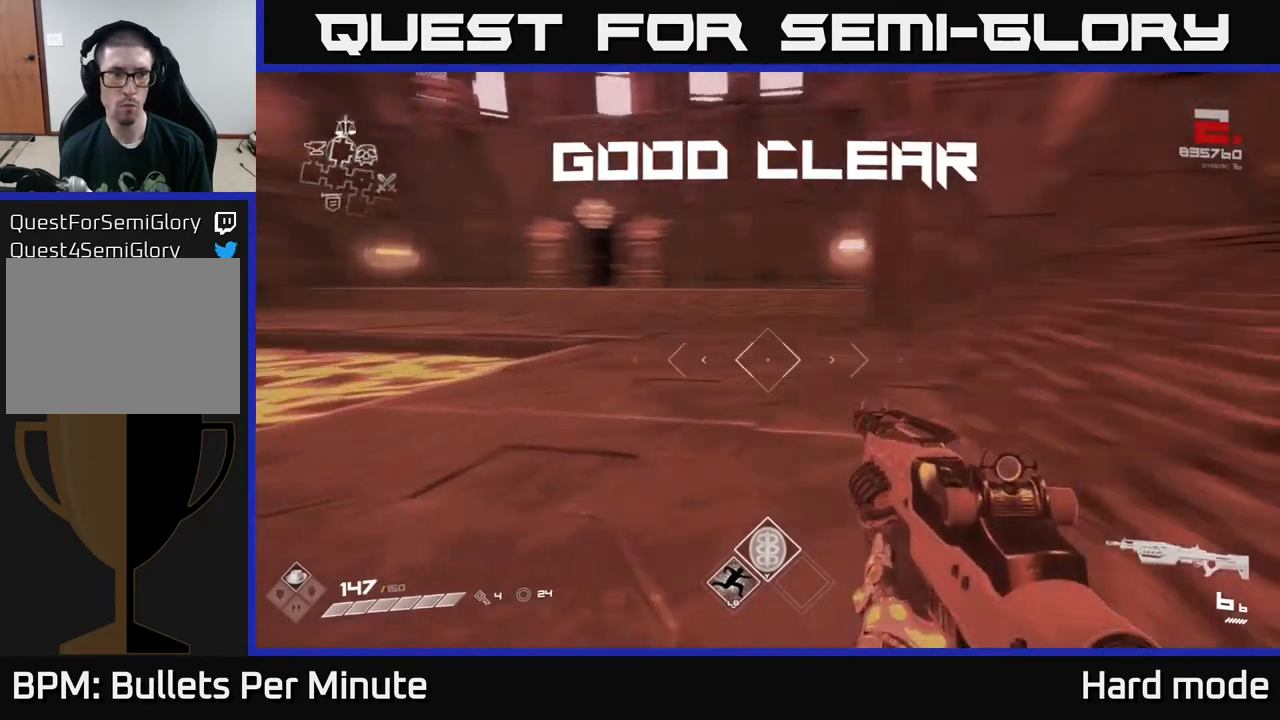
{"buttons": [], "left_stick": "up-right", "right_stick": "right", "events": [[317, "left_stick", "up"], [317, "right_stick", "left"], [483, "left_stick", "up-right"], [483, "right_stick", "right"]]}
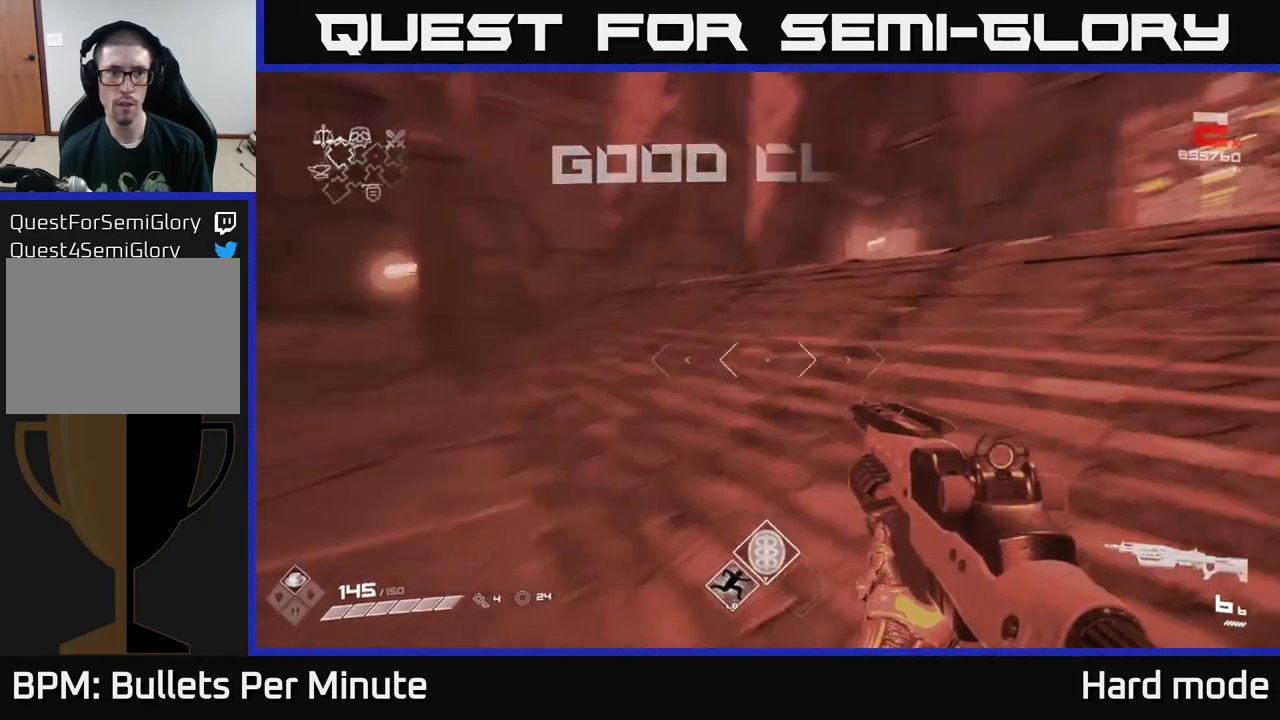
{"buttons": ["L1"], "left_stick": "up", "right_stick": "down-left", "events": [[150, "left_stick", "up"], [167, "L1", "down"], [217, "right_stick", "center"], [467, "right_stick", "down-left"]]}
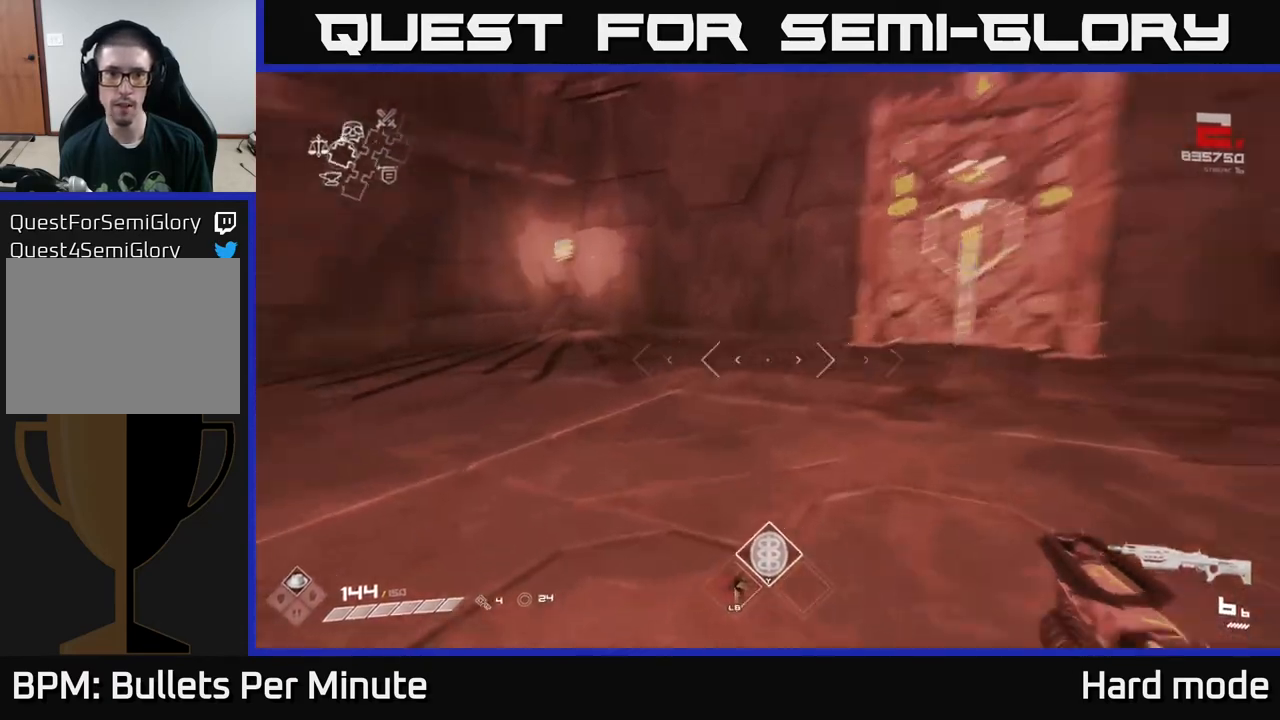
{"buttons": ["L1"], "left_stick": "up", "right_stick": "center", "events": [[117, "right_stick", "right"], [167, "left_stick", "up-right"], [300, "right_stick", "center"], [317, "left_stick", "up"]]}
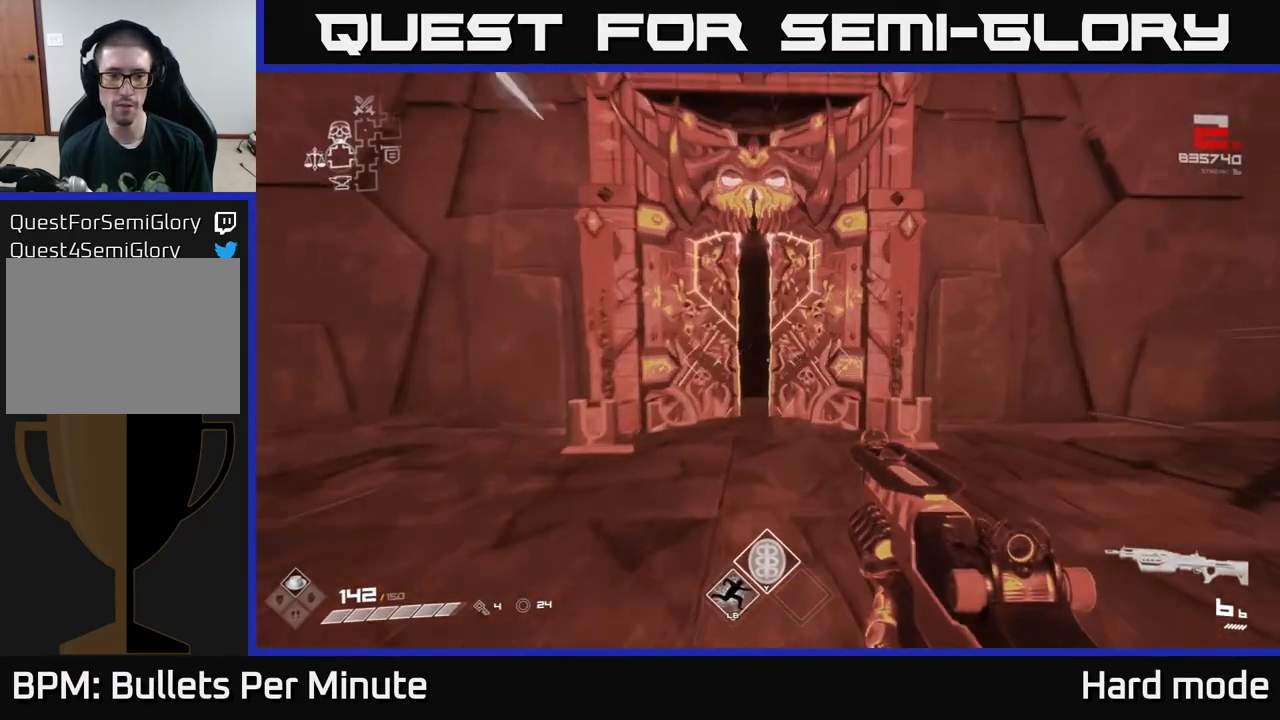
{"buttons": ["L1"], "left_stick": "up", "right_stick": "center", "events": []}
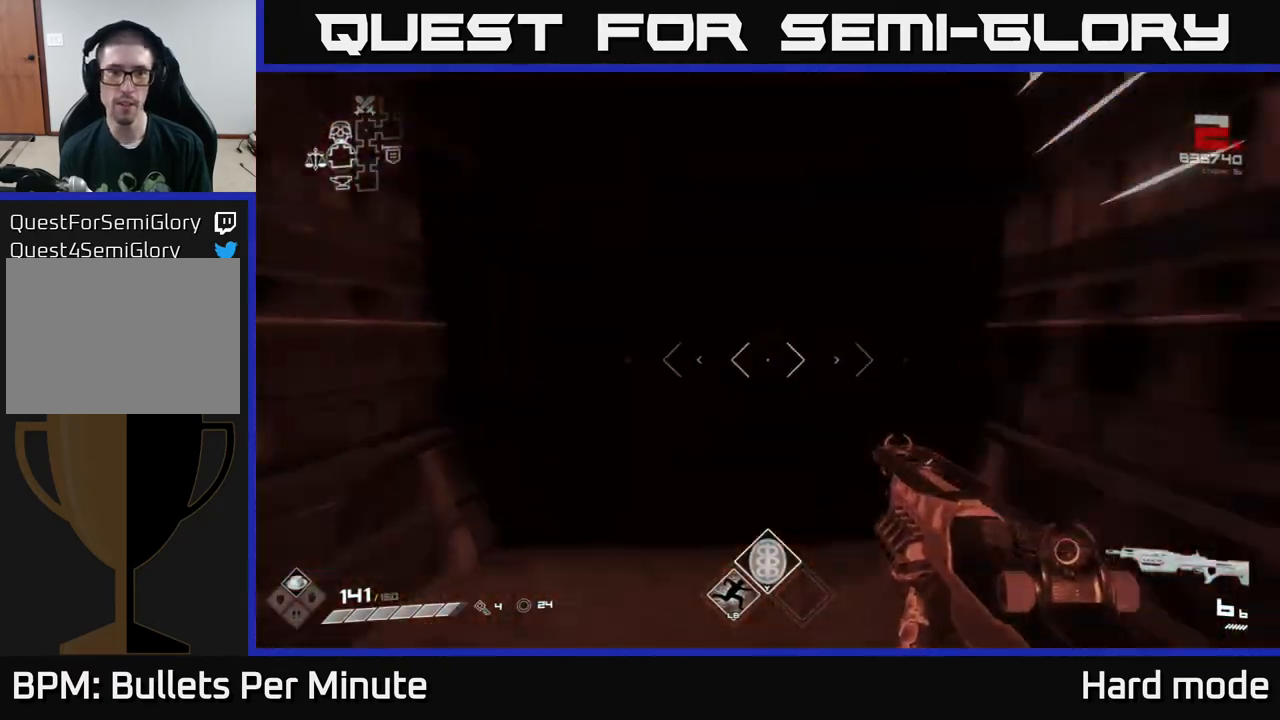
{"buttons": ["L1"], "left_stick": "up", "right_stick": "center", "events": []}
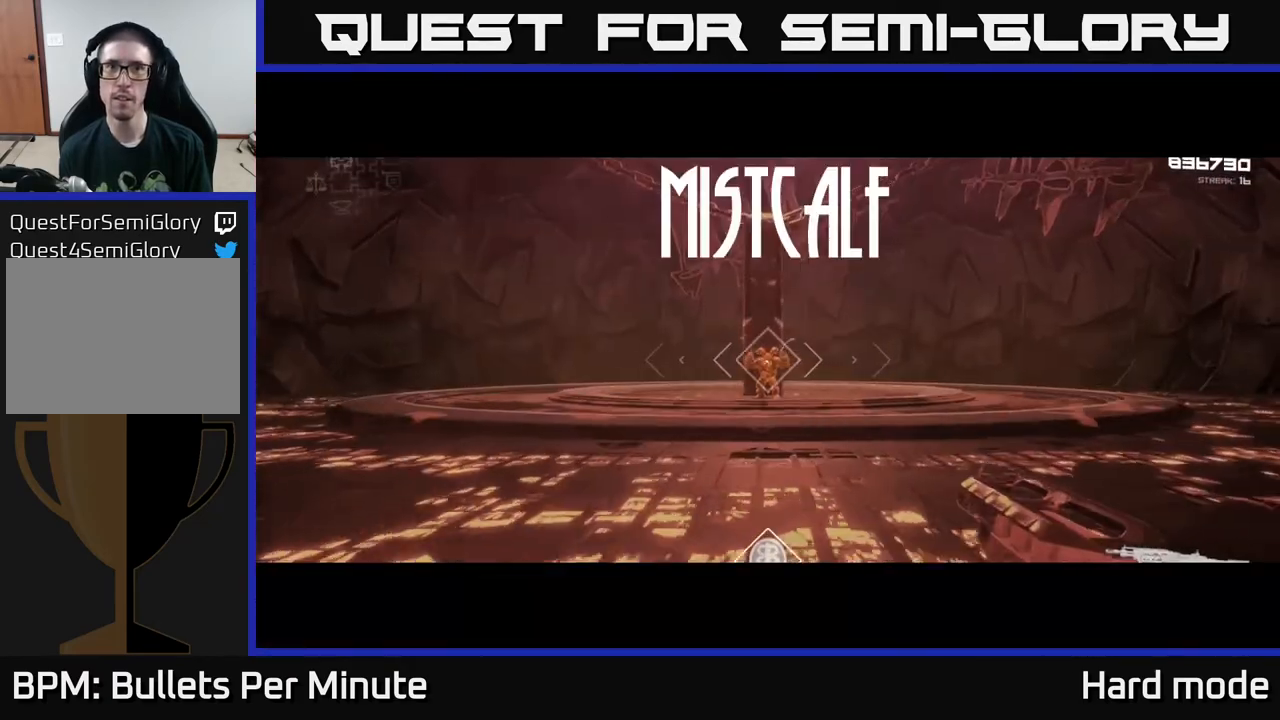
{"buttons": [], "left_stick": "up", "right_stick": "center", "events": [[400, "L1", "up"]]}
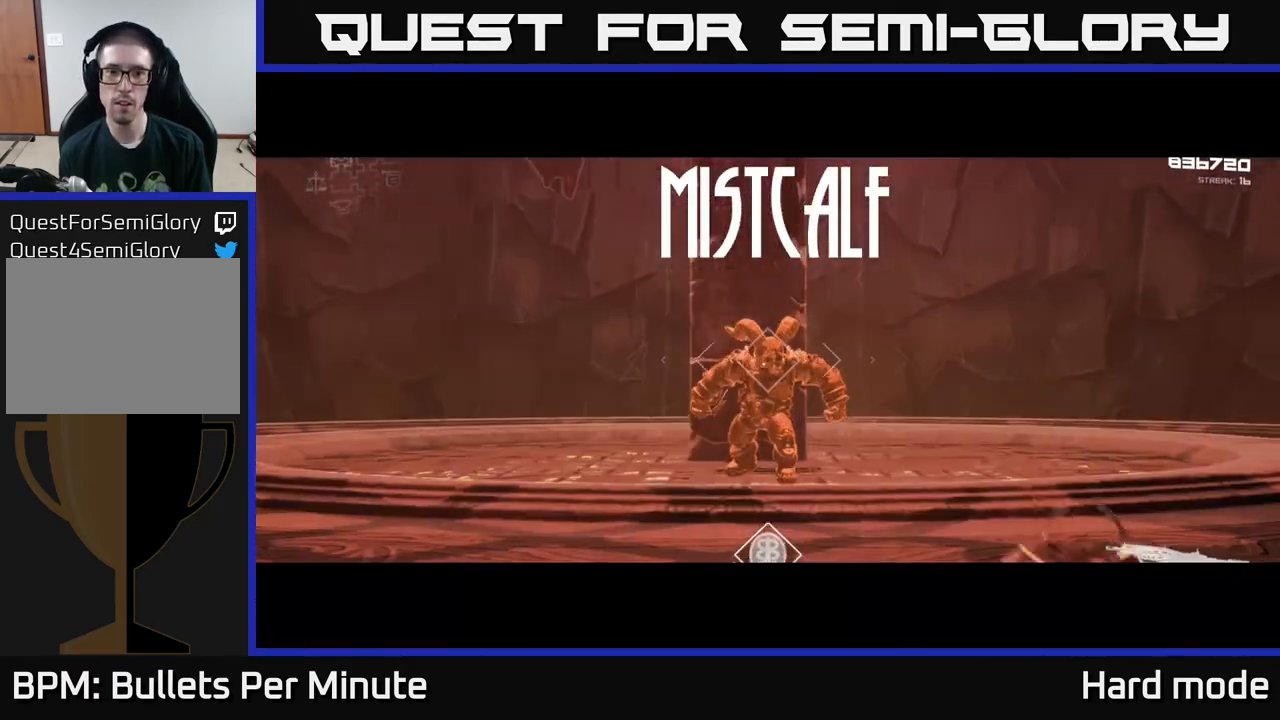
{"buttons": [], "left_stick": "center", "right_stick": "center", "events": [[67, "R2", "down"], [217, "left_stick", "center"], [233, "R2", "up"], [383, "R2", "down"], [500, "R2", "up"]]}
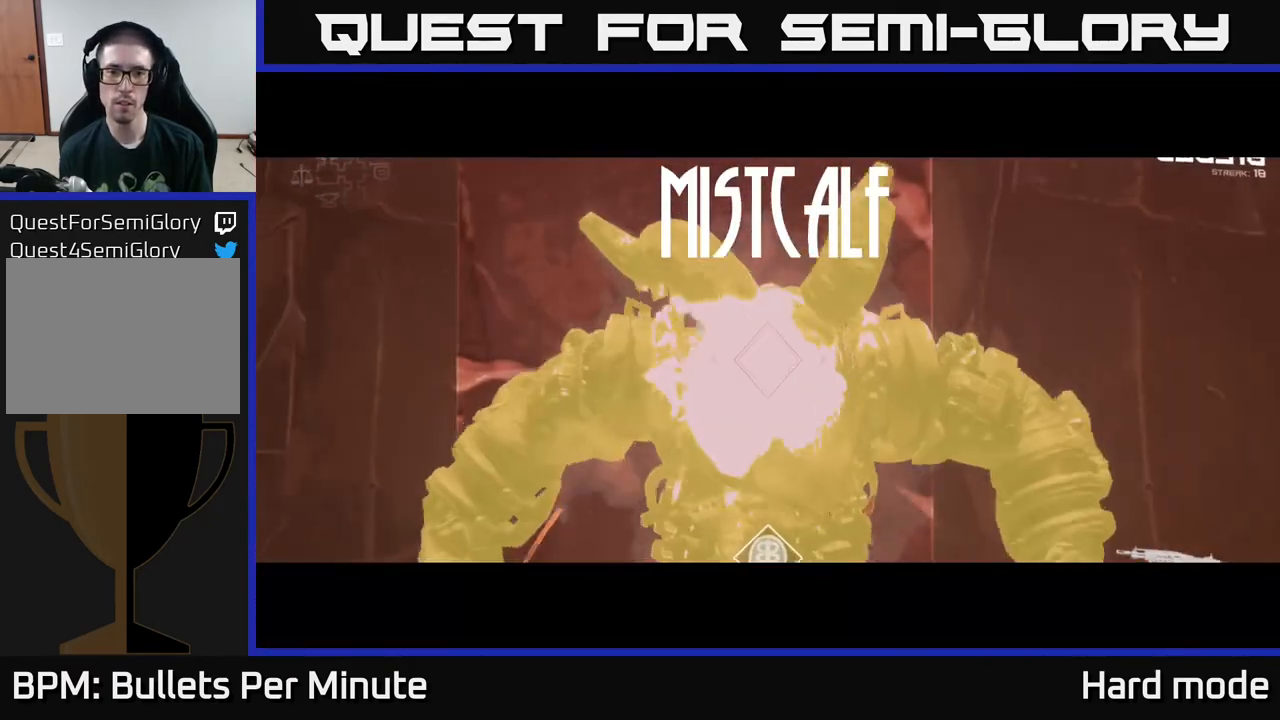
{"buttons": [], "left_stick": "center", "right_stick": "center", "events": [[183, "R2", "down"], [333, "R2", "up"]]}
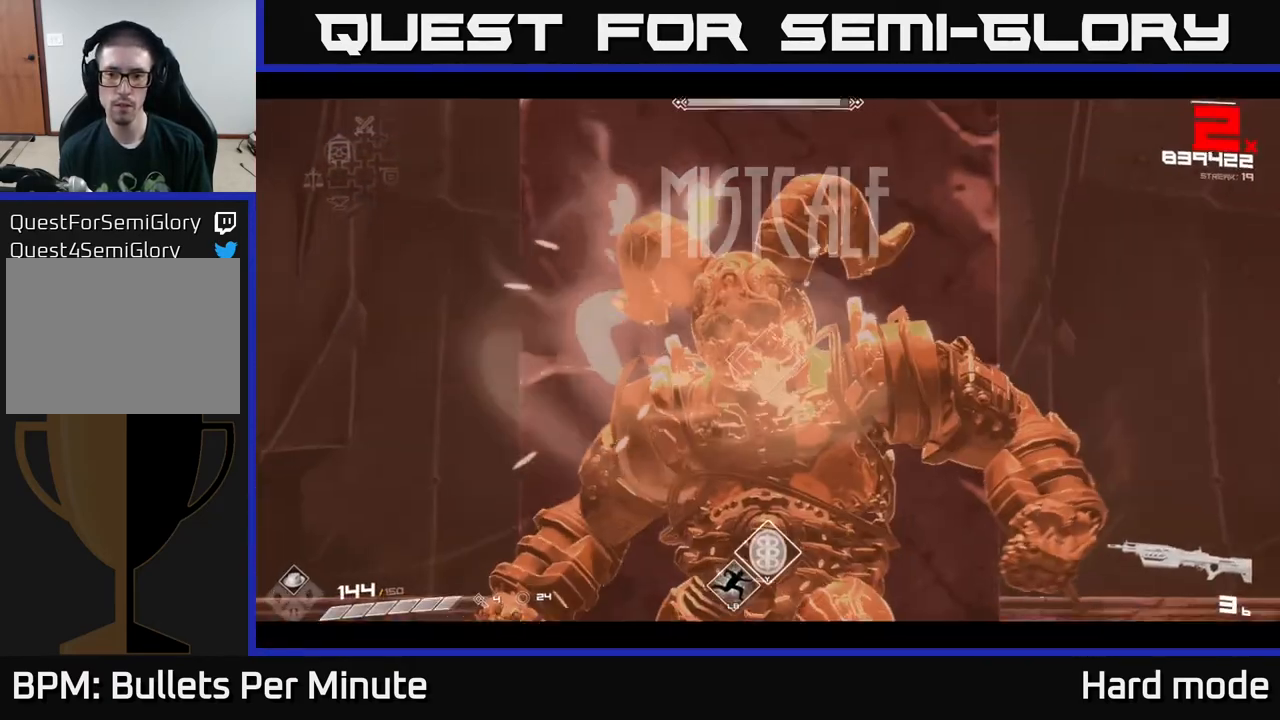
{"buttons": [], "left_stick": "center", "right_stick": "center", "events": [[50, "R2", "down"], [183, "R2", "up"], [400, "R2", "down"], [500, "R2", "up"]]}
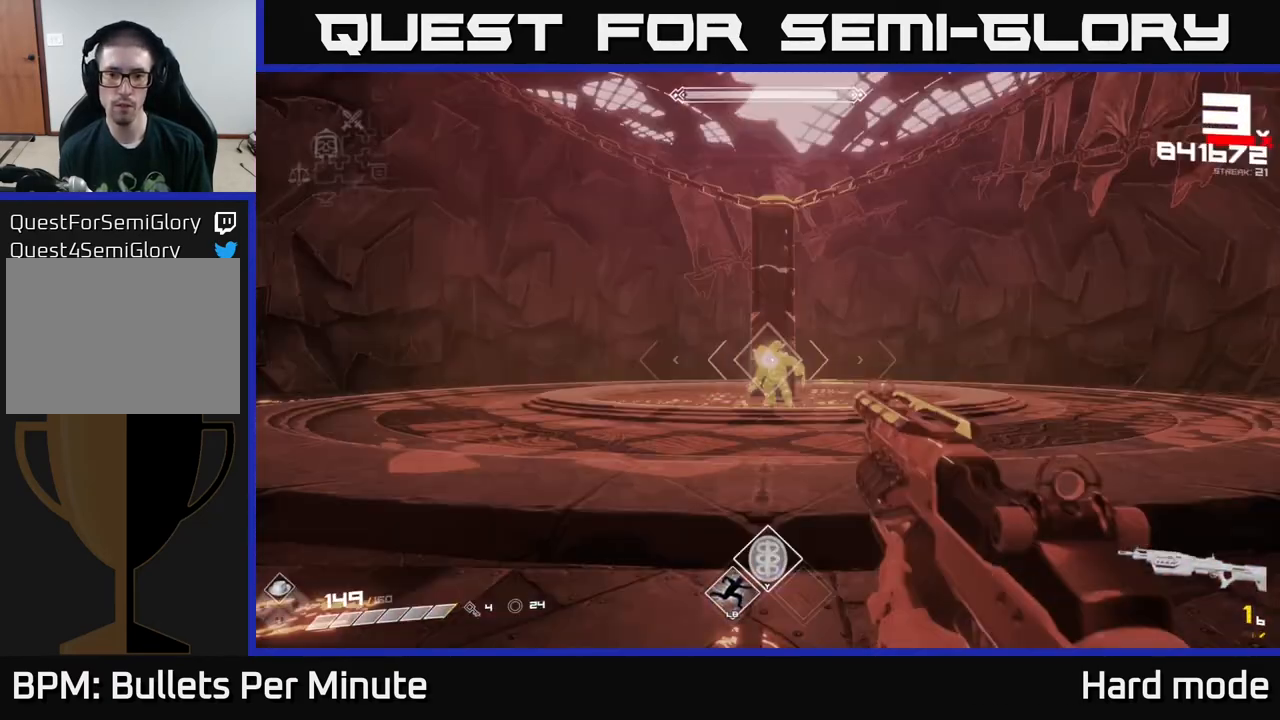
{"buttons": [], "left_stick": "up-left", "right_stick": "center", "events": [[200, "R2", "down"], [333, "R2", "up"], [383, "left_stick", "up-left"]]}
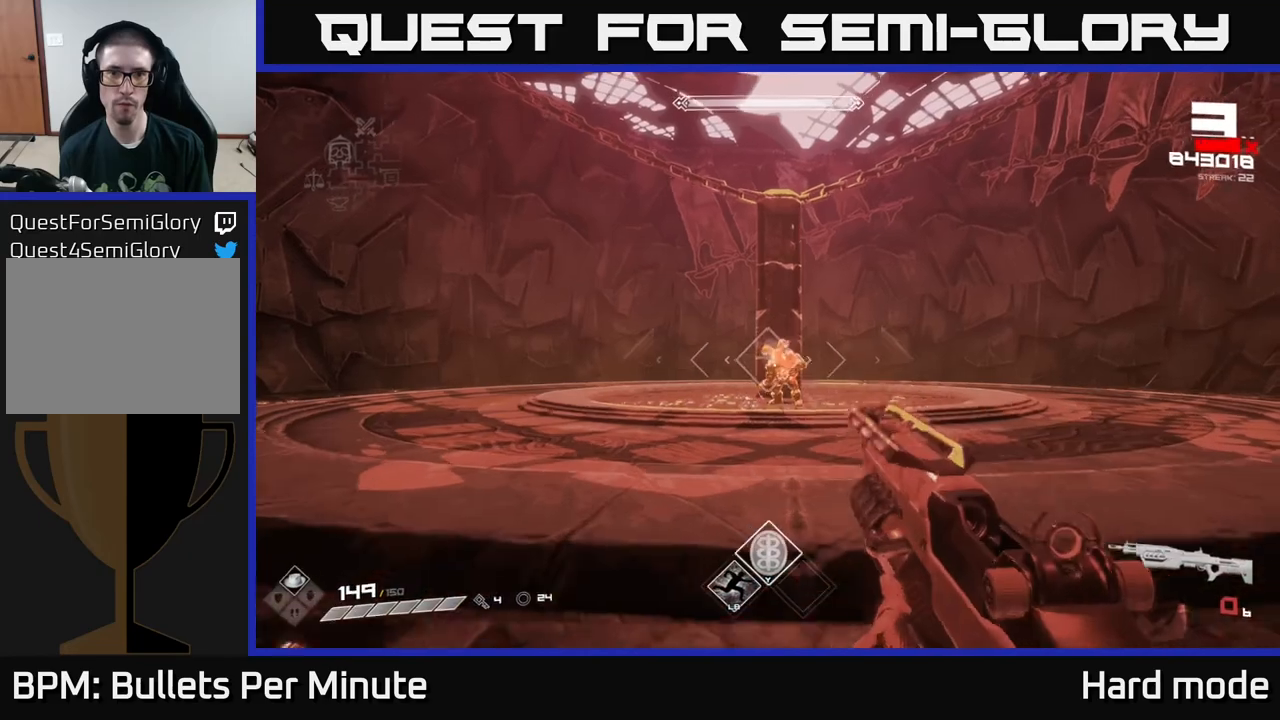
{"buttons": ["R2"], "left_stick": "up-left", "right_stick": "center", "events": [[50, "R1", "down"], [200, "R1", "up"], [200, "right_stick", "right"], [300, "right_stick", "center"], [467, "R2", "down"]]}
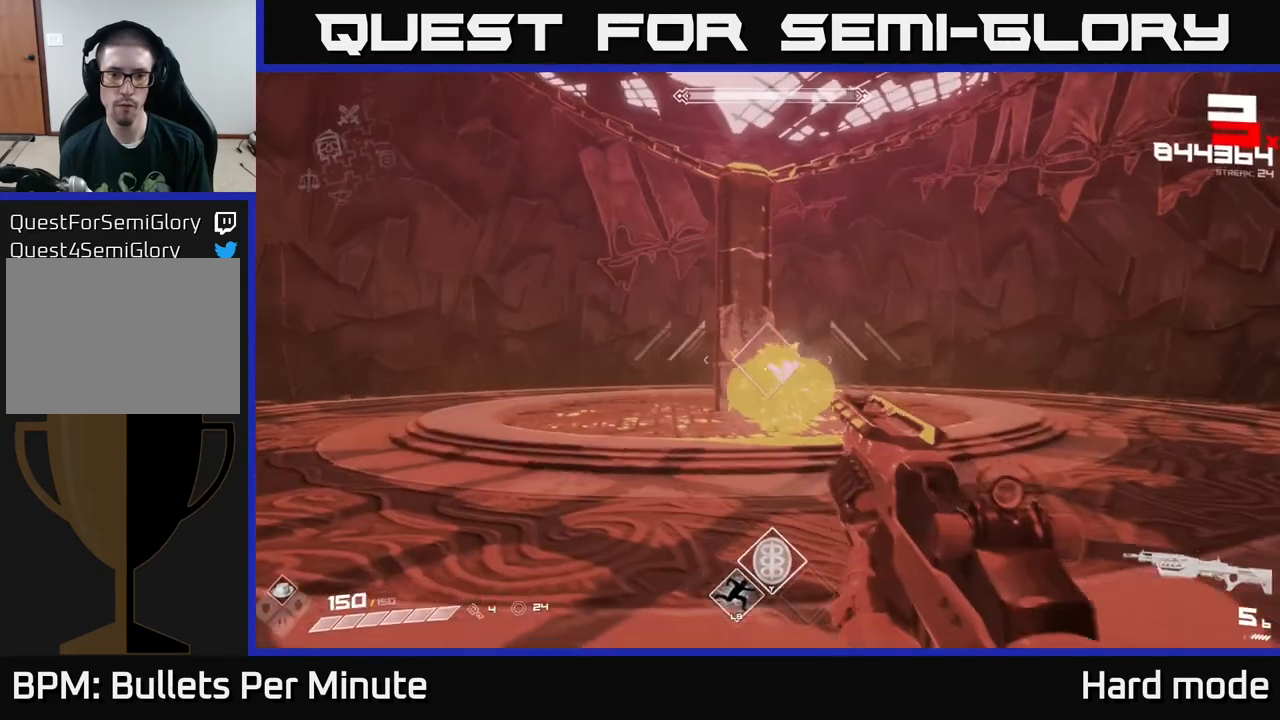
{"buttons": [], "left_stick": "left", "right_stick": "center", "events": [[67, "left_stick", "left"], [83, "R2", "up"], [183, "right_stick", "right"], [283, "R2", "down"], [283, "right_stick", "center"], [367, "R2", "up"]]}
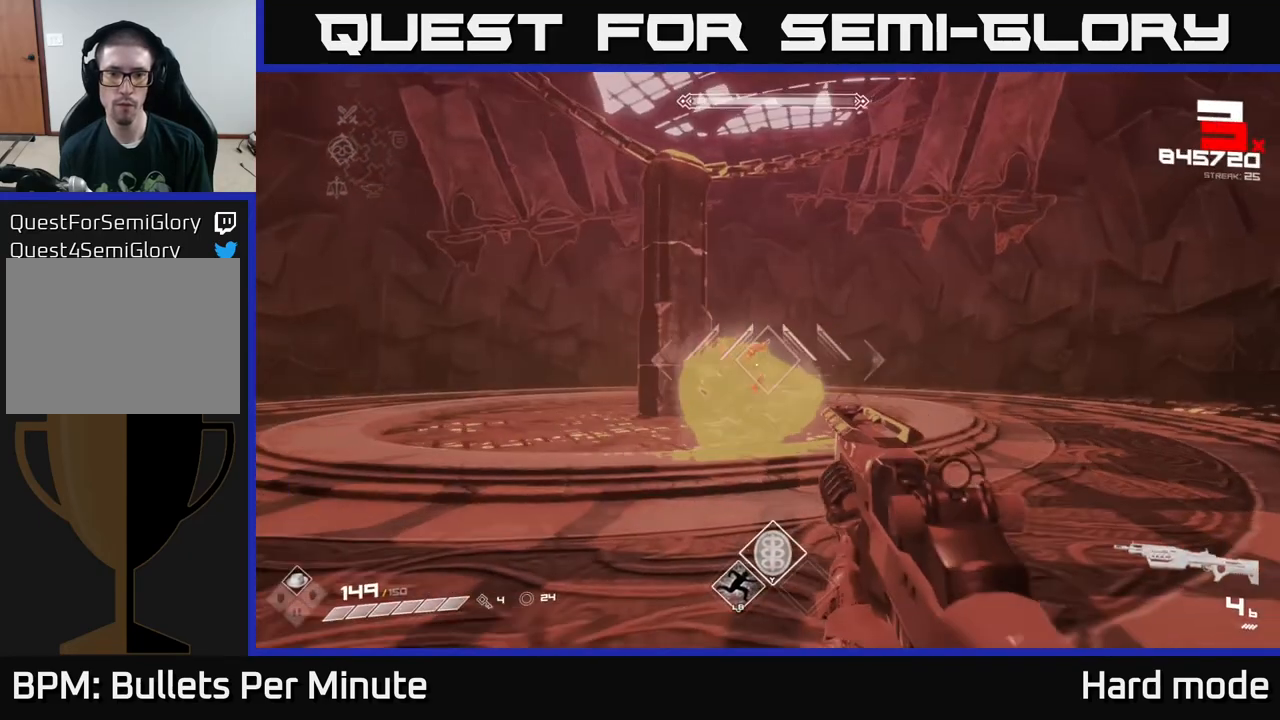
{"buttons": [], "left_stick": "left", "right_stick": "center", "events": [[117, "R2", "down"], [200, "R2", "up"]]}
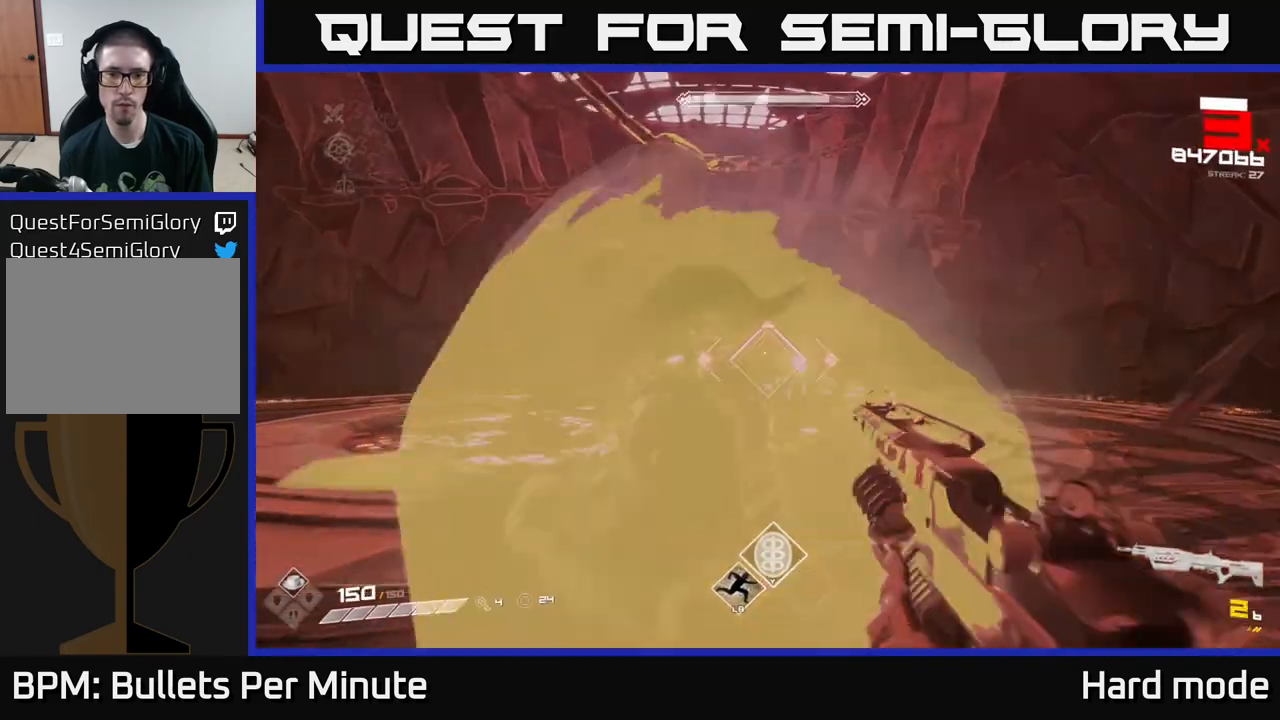
{"buttons": ["R2"], "left_stick": "left", "right_stick": "right", "events": [[17, "R2", "down"], [83, "L1", "down"], [83, "R2", "up"], [100, "L3", "down"], [100, "right_stick", "up"], [183, "right_stick", "right"], [217, "L3", "up"], [267, "L1", "up"], [417, "R2", "down"]]}
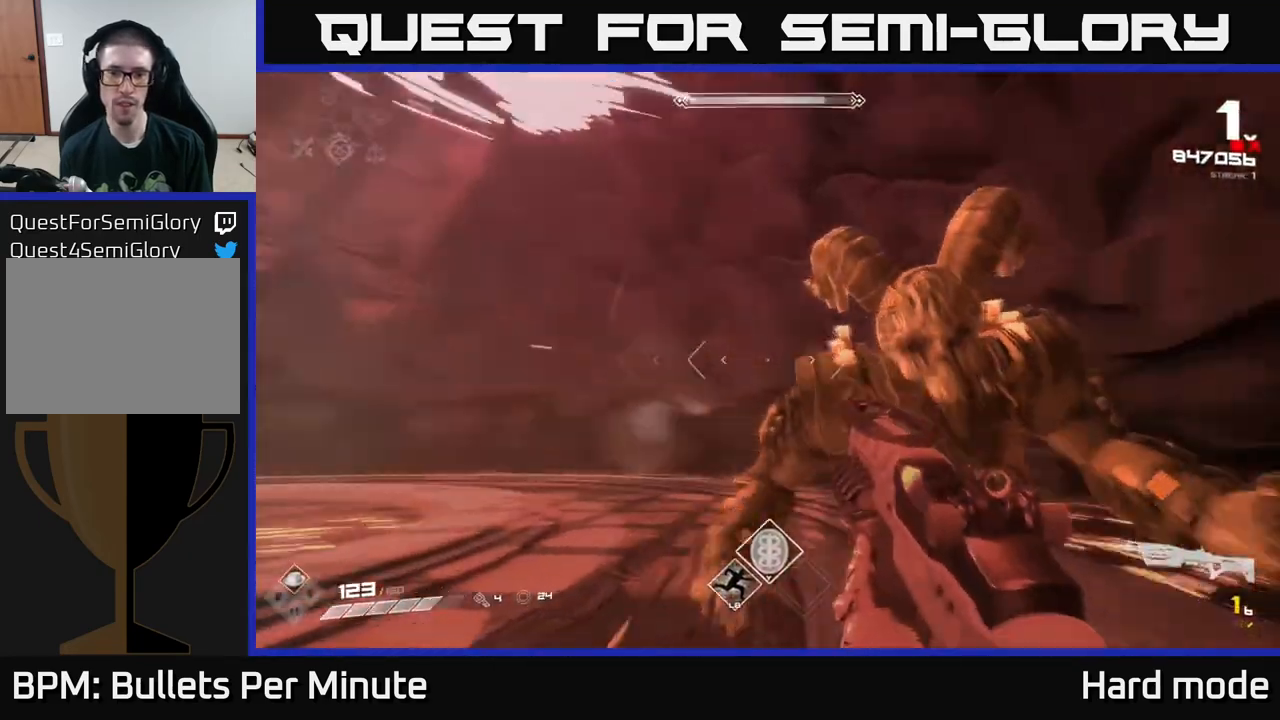
{"buttons": ["R1"], "left_stick": "down", "right_stick": "center", "events": [[33, "R2", "up"], [117, "left_stick", "down-left"], [200, "R2", "down"], [283, "R2", "up"], [283, "left_stick", "down"], [317, "right_stick", "center"], [433, "R1", "down"]]}
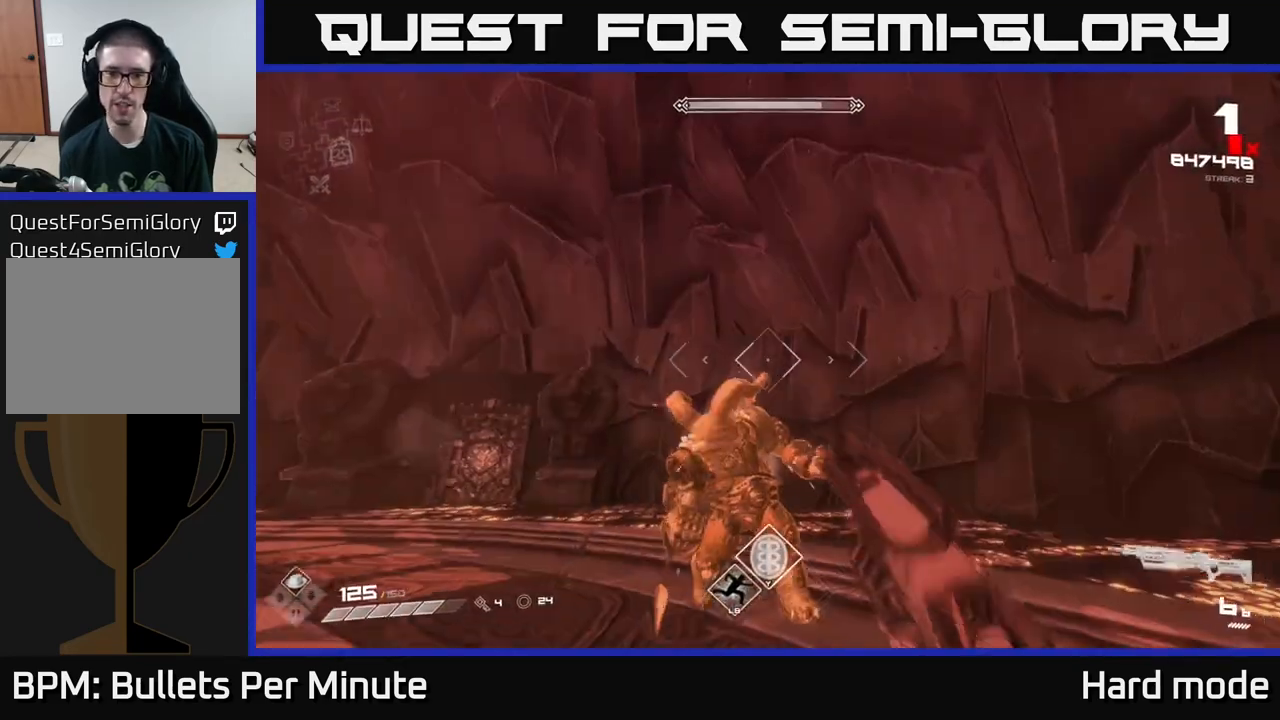
{"buttons": [], "left_stick": "down", "right_stick": "center", "events": [[83, "R1", "up"], [83, "right_stick", "down"], [183, "right_stick", "center"], [317, "R2", "down"], [450, "R2", "up"]]}
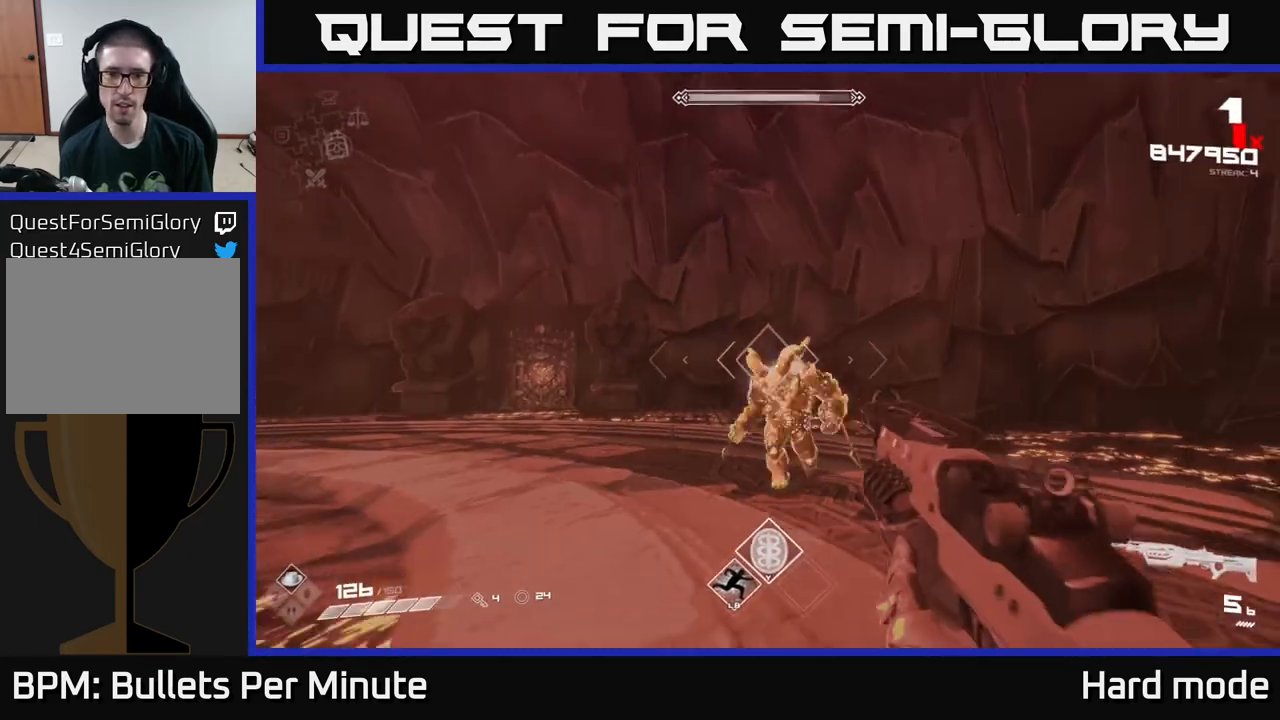
{"buttons": ["R2"], "left_stick": "down", "right_stick": "center", "events": [[117, "R2", "down"], [233, "R2", "up"], [467, "R2", "down"]]}
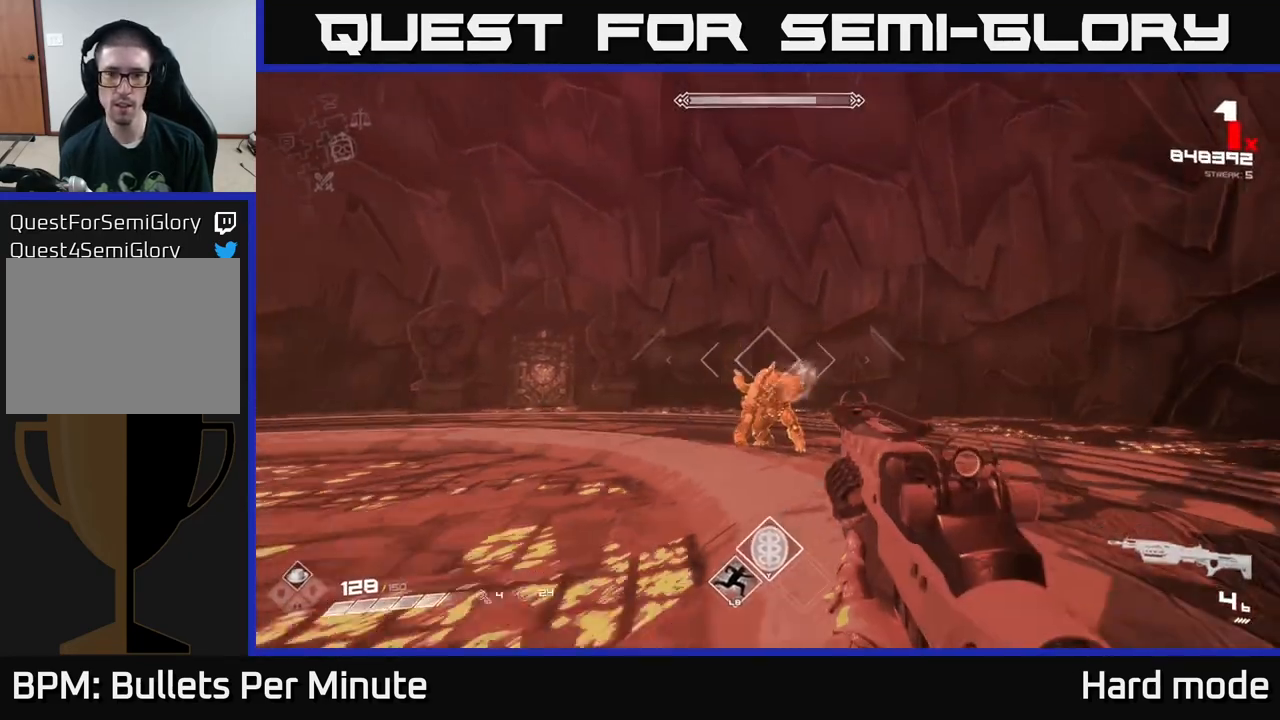
{"buttons": [], "left_stick": "down-left", "right_stick": "center", "events": [[50, "R2", "up"], [317, "R2", "down"], [333, "left_stick", "down-left"], [417, "R2", "up"]]}
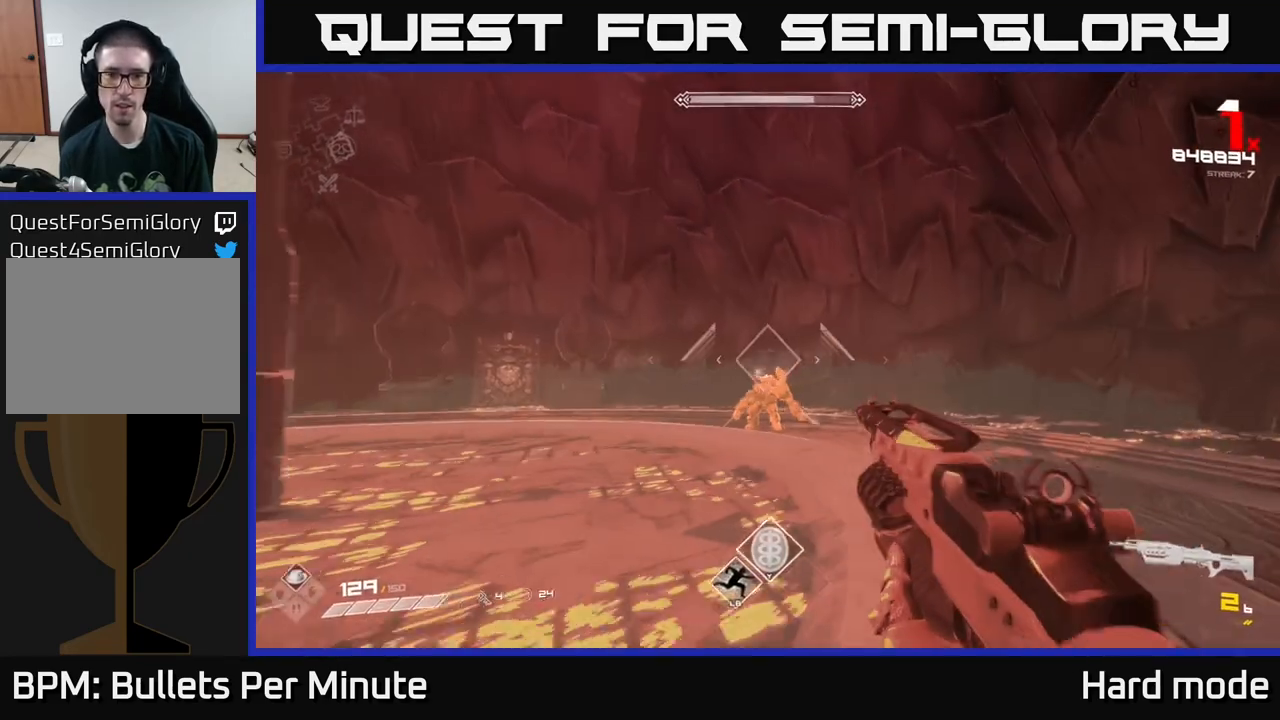
{"buttons": ["R2"], "left_stick": "down-left", "right_stick": "center", "events": [[117, "R2", "down"], [217, "R2", "up"], [233, "left_stick", "center"], [350, "left_stick", "down-left"], [467, "R2", "down"]]}
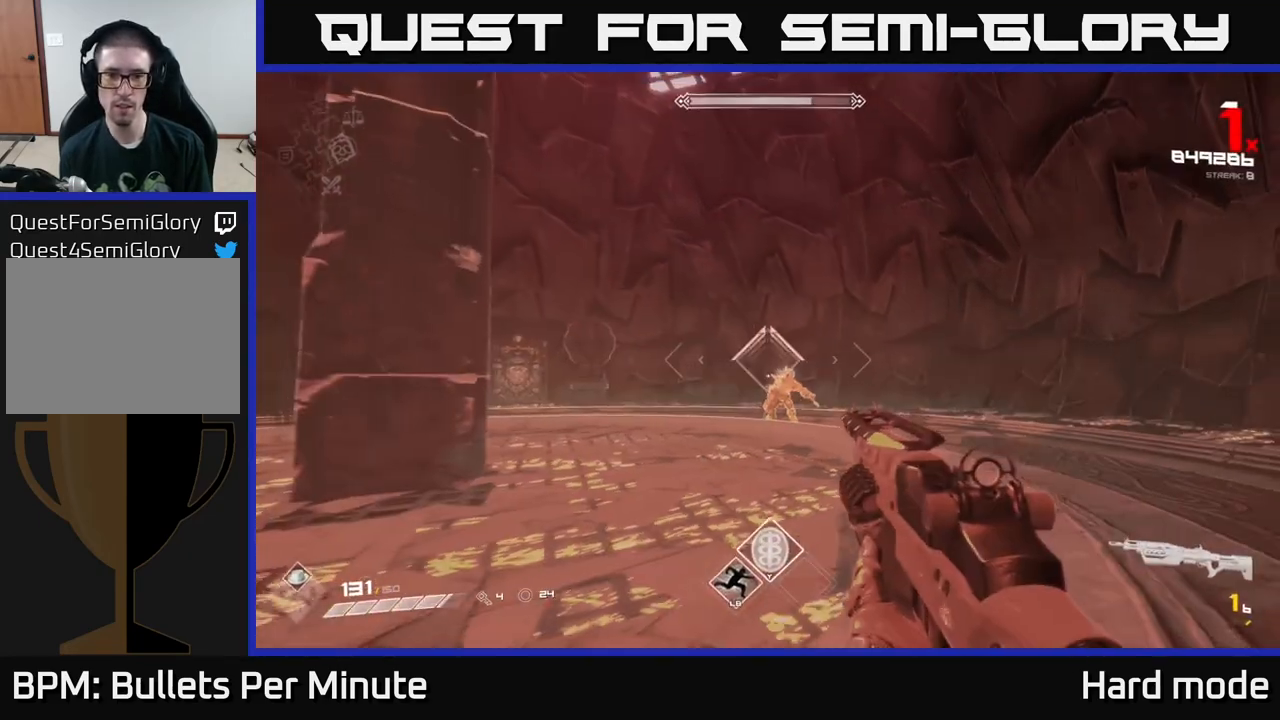
{"buttons": [], "left_stick": "center", "right_stick": "center", "events": [[17, "left_stick", "center"], [67, "R2", "up"], [267, "A", "down"], [400, "A", "up"]]}
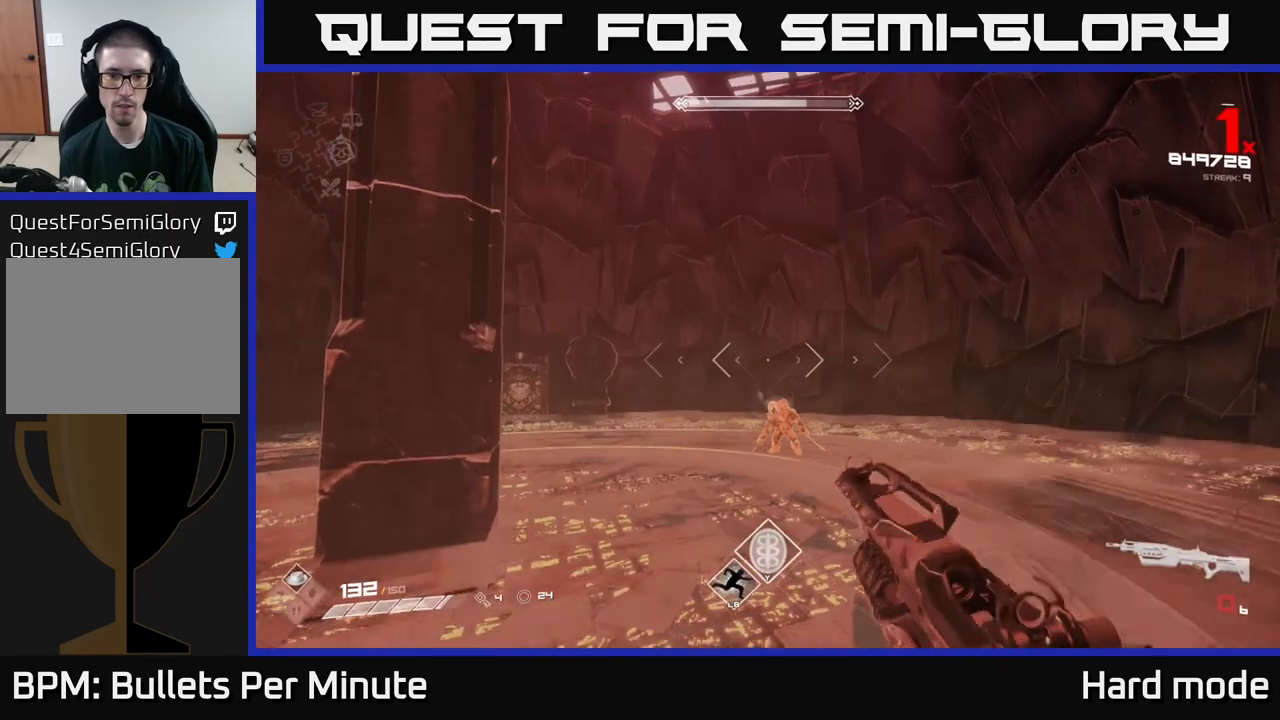
{"buttons": [], "left_stick": "center", "right_stick": "right", "events": [[67, "R1", "down"], [167, "R1", "up"], [483, "right_stick", "right"]]}
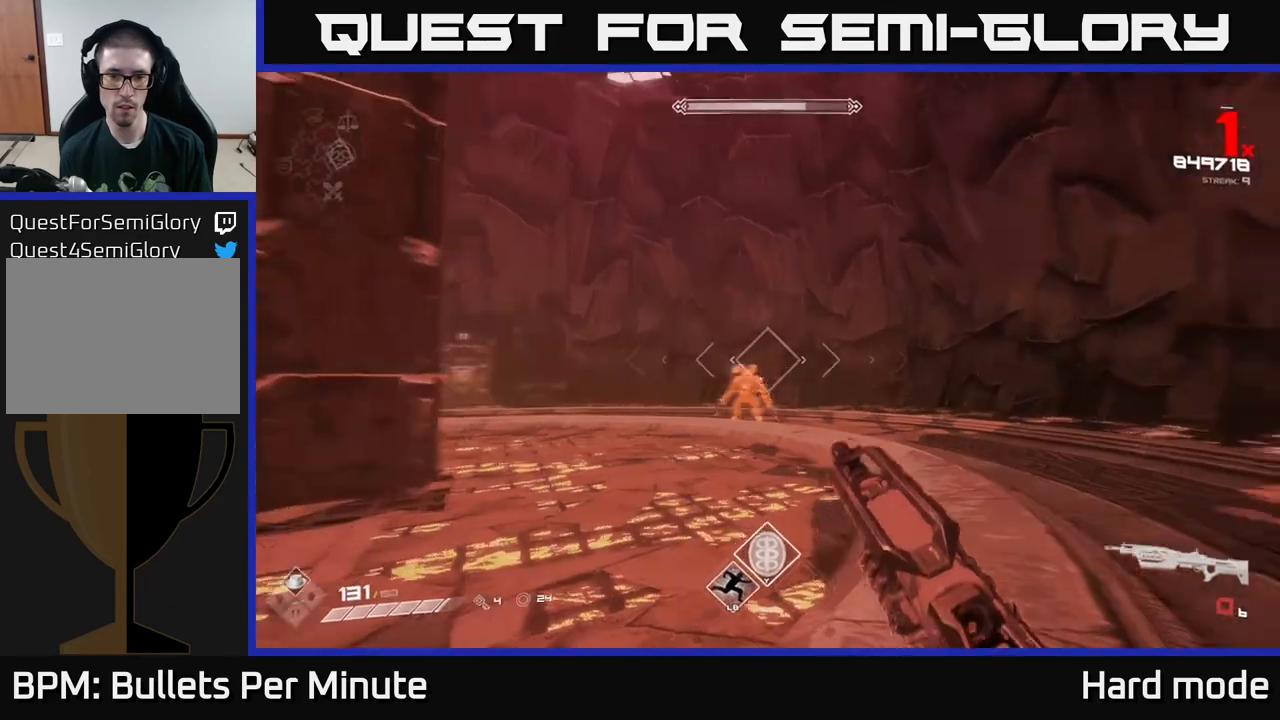
{"buttons": [], "left_stick": "center", "right_stick": "center", "events": [[17, "R1", "down"], [50, "right_stick", "center"], [133, "R1", "up"], [167, "left_stick", "down-left"], [317, "left_stick", "center"], [383, "R2", "down"], [500, "R2", "up"]]}
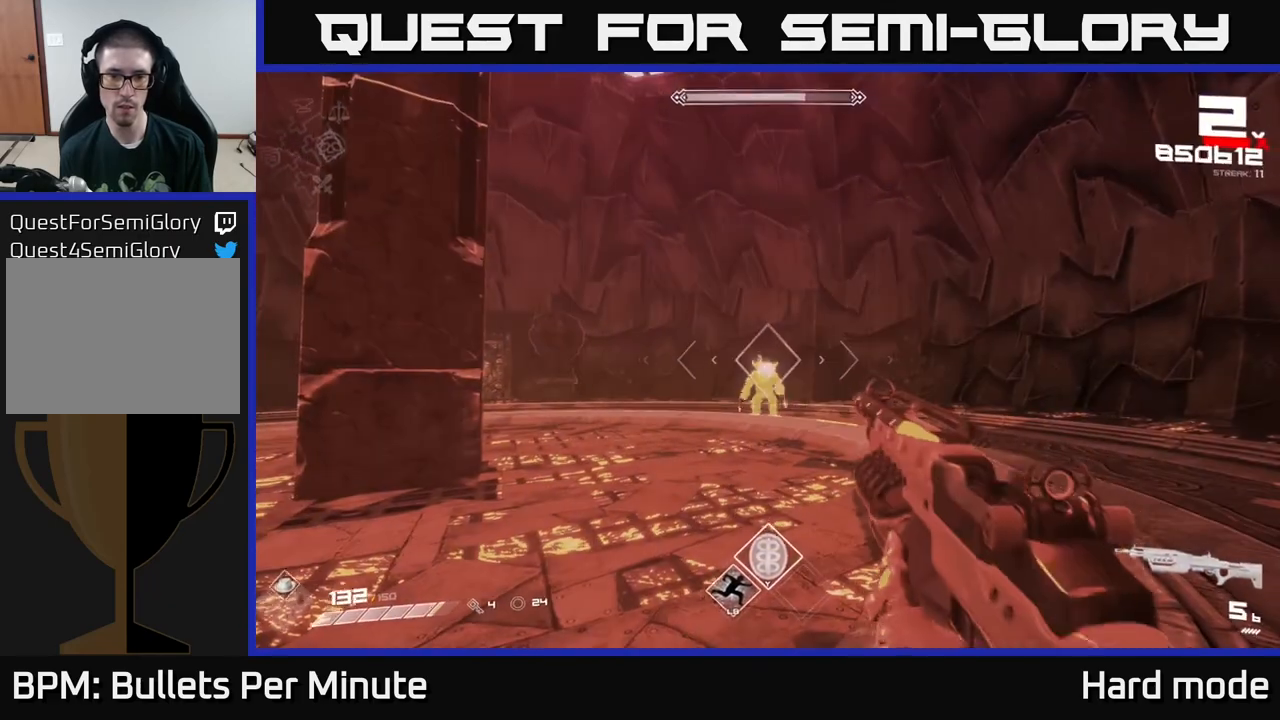
{"buttons": [], "left_stick": "down-left", "right_stick": "center", "events": [[200, "R2", "down"], [300, "R2", "up"], [417, "left_stick", "down-left"]]}
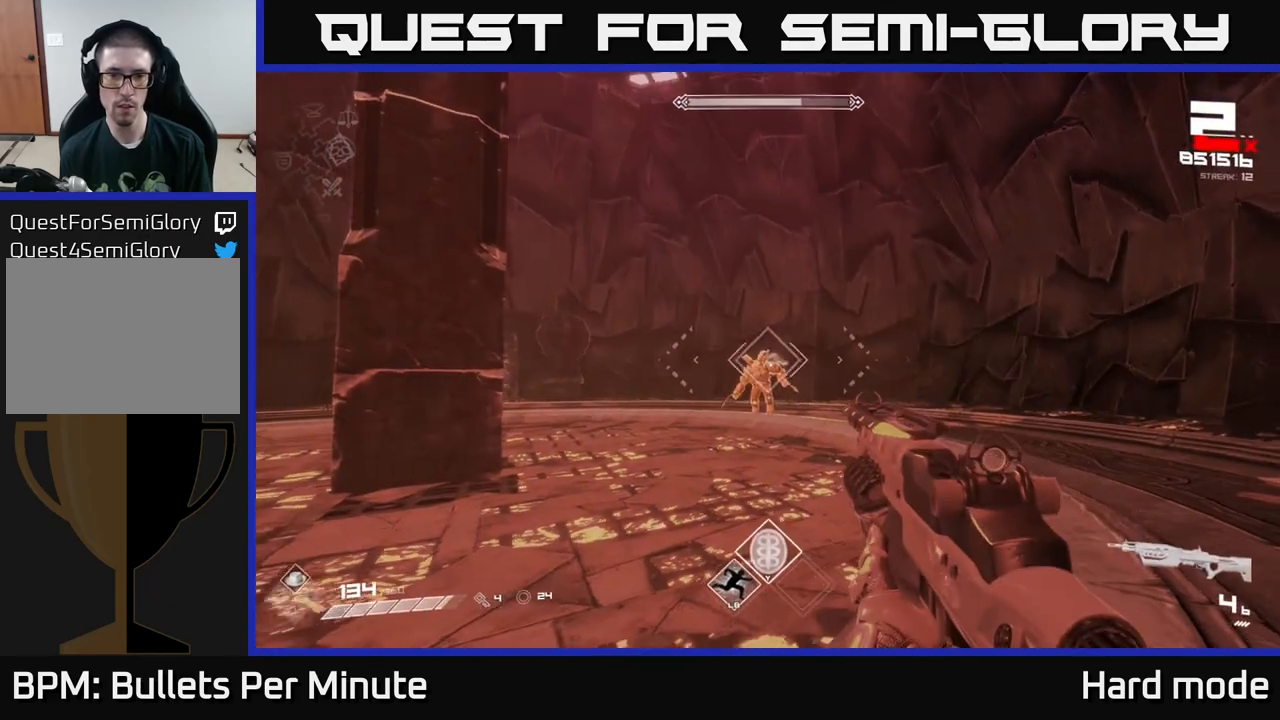
{"buttons": [], "left_stick": "center", "right_stick": "center", "events": [[17, "R2", "down"], [67, "left_stick", "center"], [150, "R2", "up"], [317, "R2", "down"], [350, "left_stick", "down-left"], [417, "R2", "up"], [483, "left_stick", "center"]]}
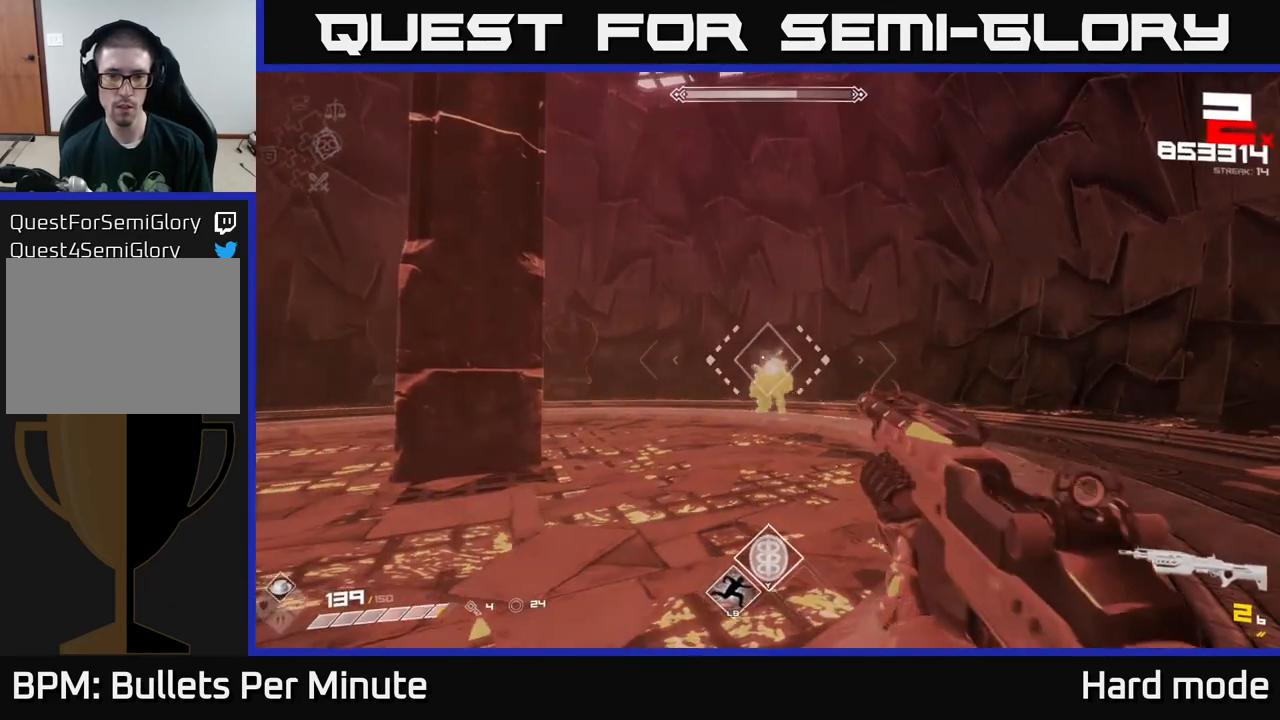
{"buttons": [], "left_stick": "left", "right_stick": "down-right", "events": [[100, "left_stick", "down"], [150, "left_stick", "down-left"], [250, "R2", "down"], [250, "left_stick", "left"], [400, "R2", "up"], [483, "right_stick", "down-right"]]}
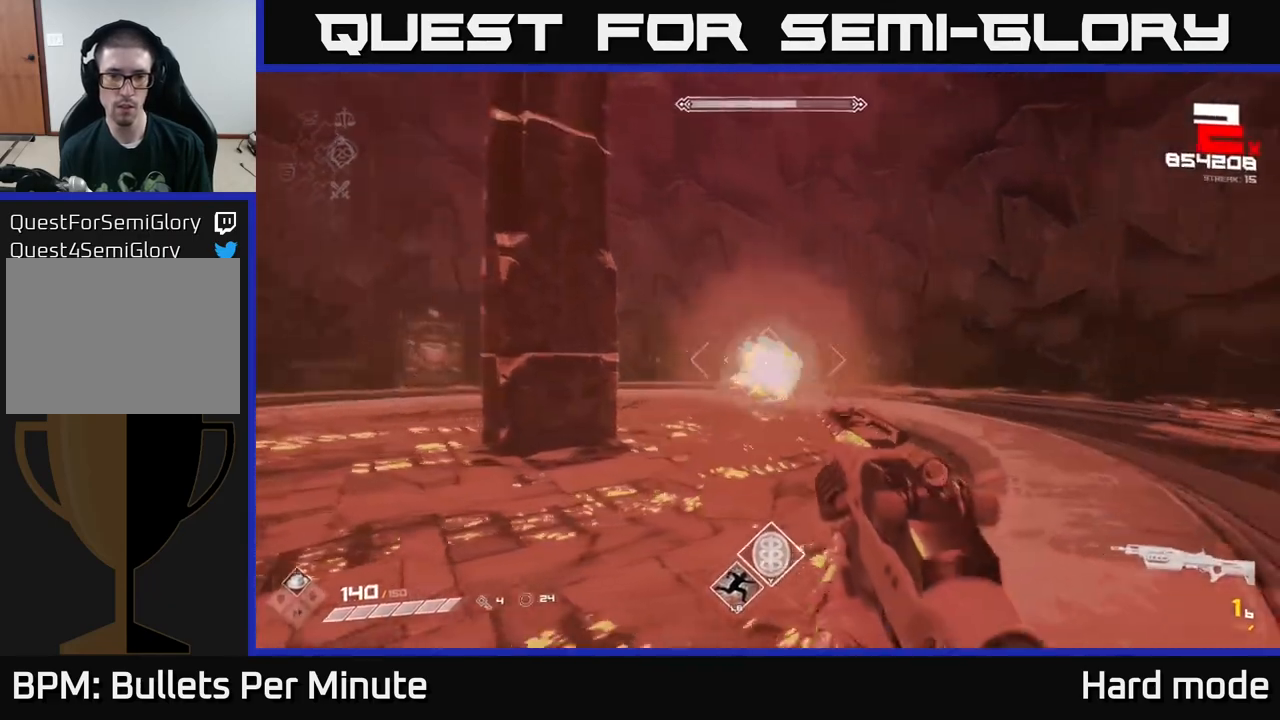
{"buttons": ["R1"], "left_stick": "left", "right_stick": "center", "events": [[33, "right_stick", "center"], [50, "L1", "down"], [250, "L1", "up"], [367, "right_stick", "right"], [400, "R1", "down"], [483, "right_stick", "center"]]}
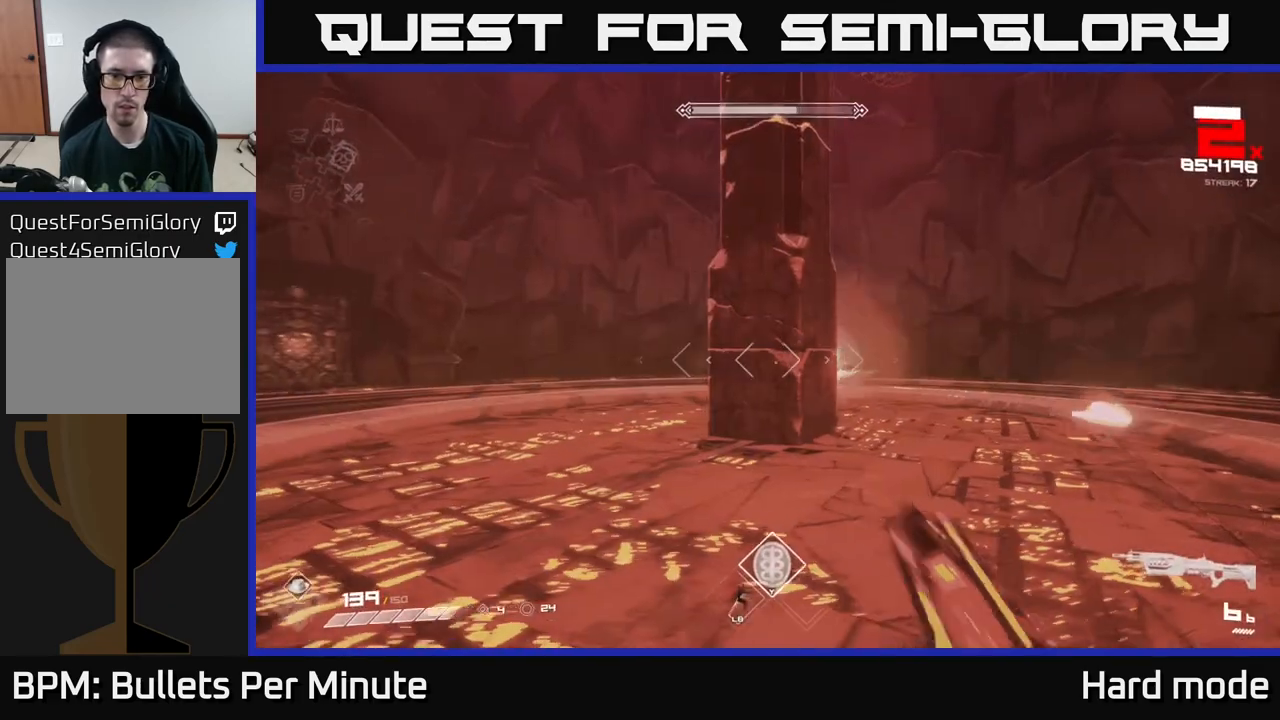
{"buttons": [], "left_stick": "up-left", "right_stick": "center", "events": [[17, "R1", "up"], [283, "left_stick", "up-left"]]}